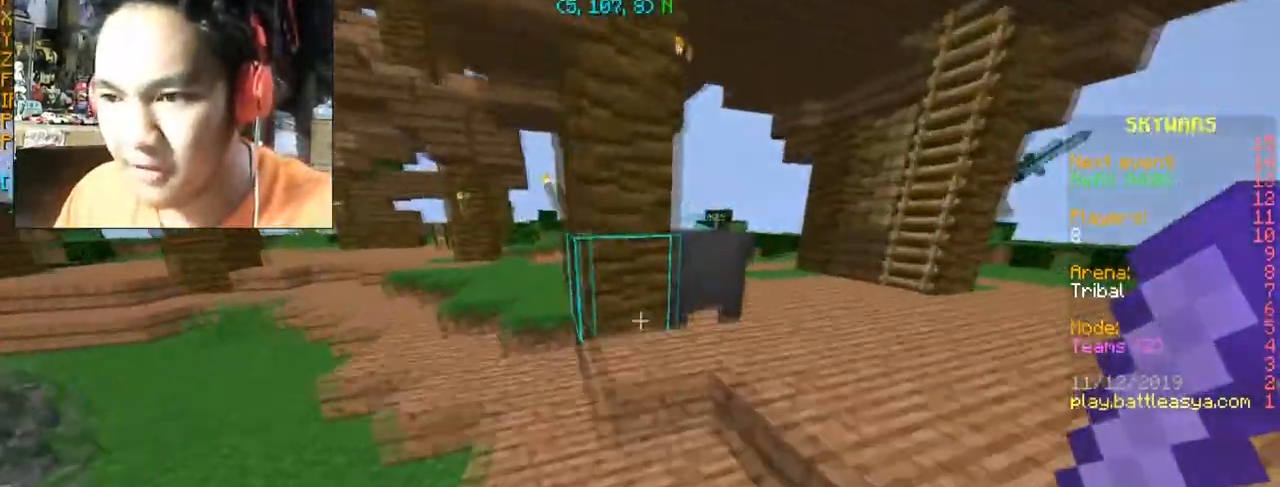
Gameplay with keyboard and mouse; each line is a JSON object with the keys and mouse buttons held at the frame after it. "events" lists presses ("down") and releases ("up") of "a", "d", "s", "space", "w", "mouse_left" and "mouse_right" between this image and that frame as [ms after this image, input, new state], when the widget could be followed in between. "mouse_left", "mouse_right" = the "left", "right" buttons of the "mouse" list. No other keys are recorded. Fast repeated clicks can show as one long hold. Mouse movement is not recorded.
{"keys": ["d", "w"], "mouse": [], "events": [[267, "d", "up"], [434, "d", "down"]]}
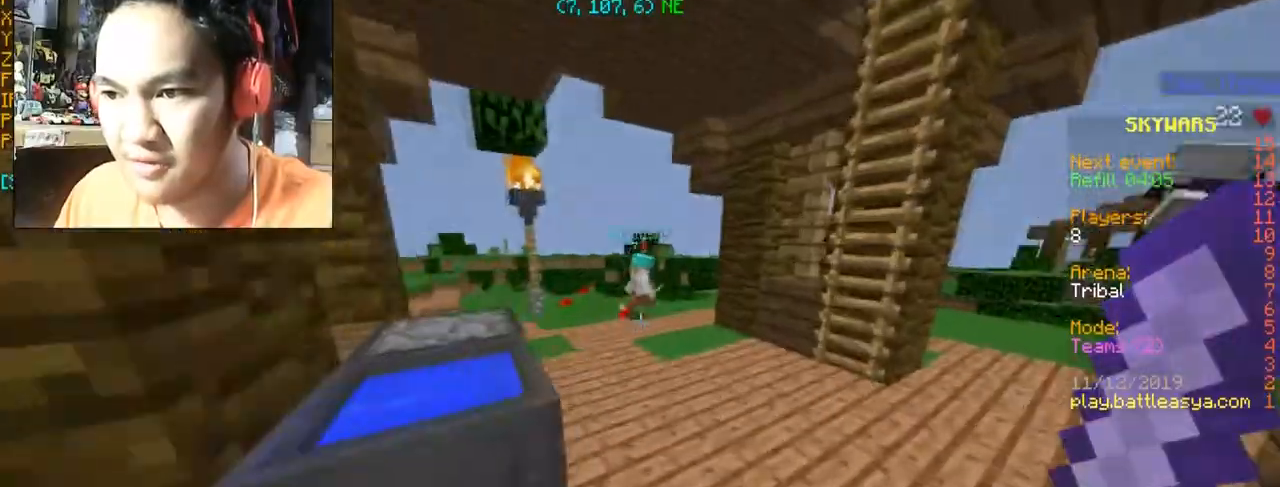
{"keys": ["w"], "mouse": [], "events": [[100, "d", "up"]]}
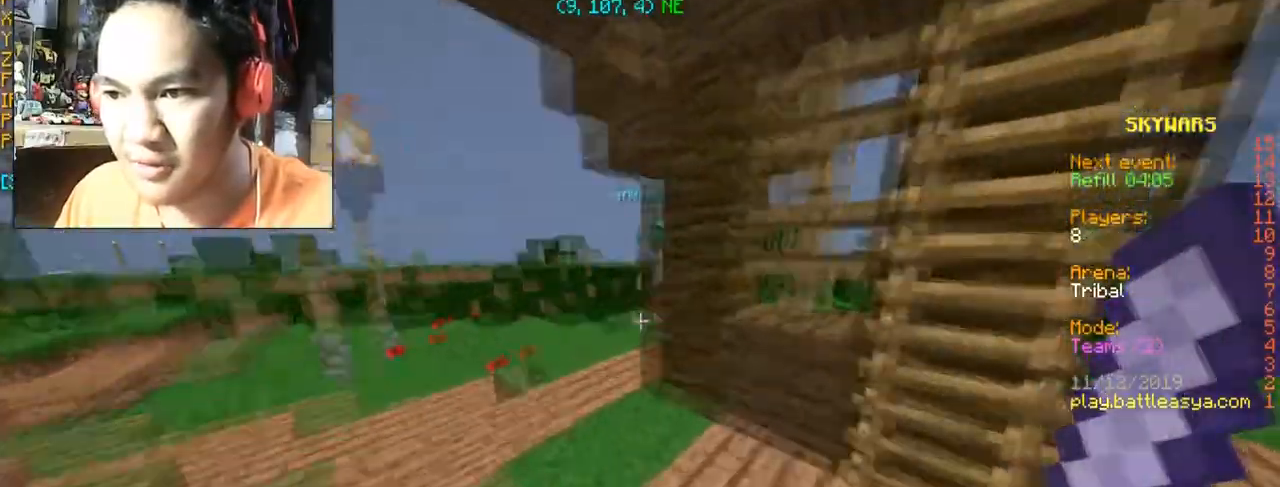
{"keys": ["a", "w"], "mouse": [], "events": [[67, "a", "down"]]}
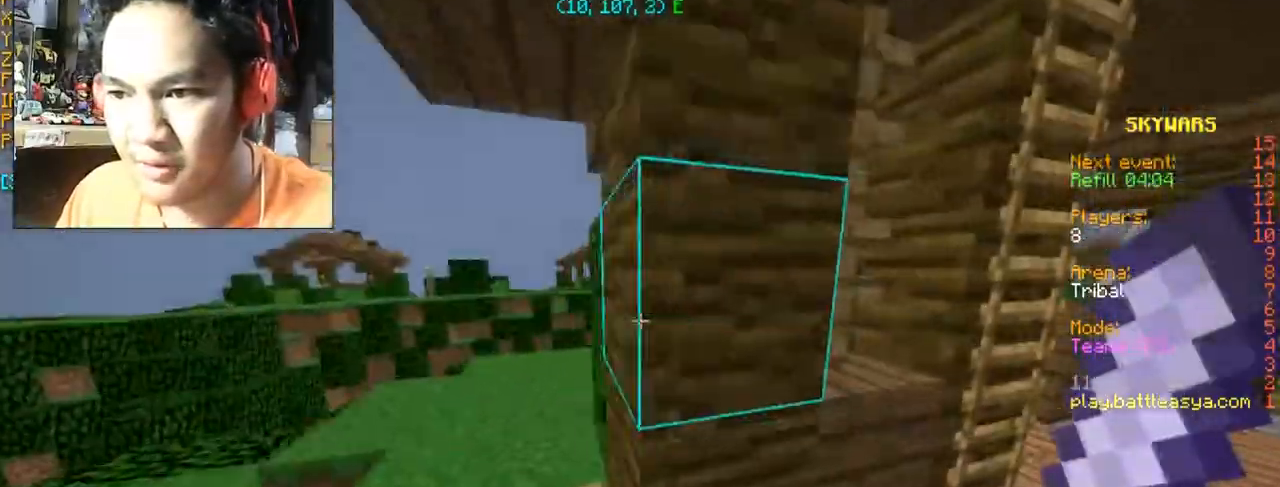
{"keys": ["a", "w"], "mouse": ["left"], "events": [[233, "mouse_left", "down"], [367, "a", "up"], [367, "mouse_left", "up"], [467, "a", "down"], [467, "mouse_left", "down"]]}
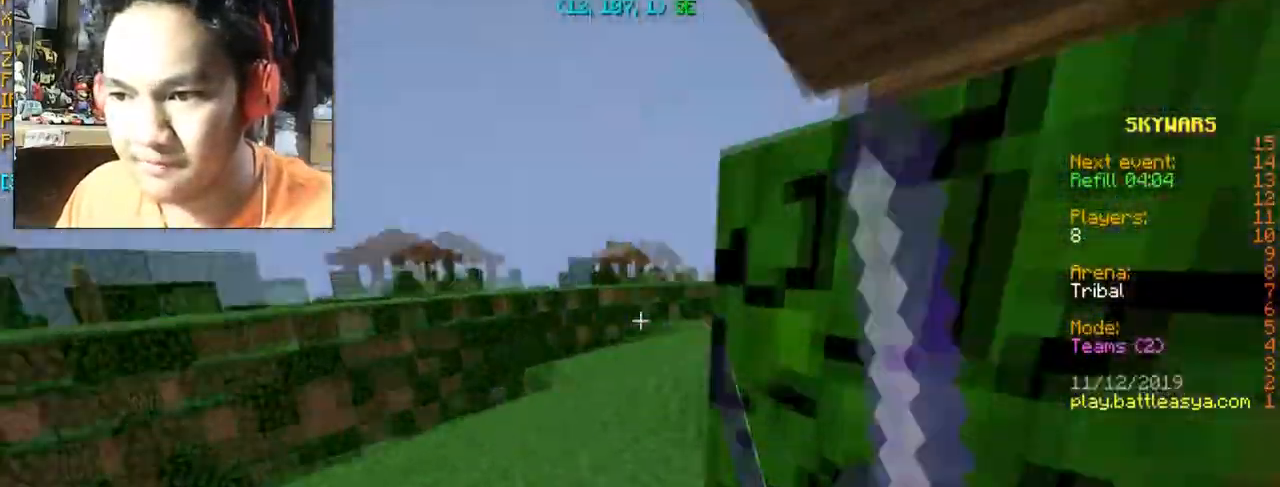
{"keys": ["w"], "mouse": [], "events": [[67, "mouse_left", "up"], [301, "a", "up"]]}
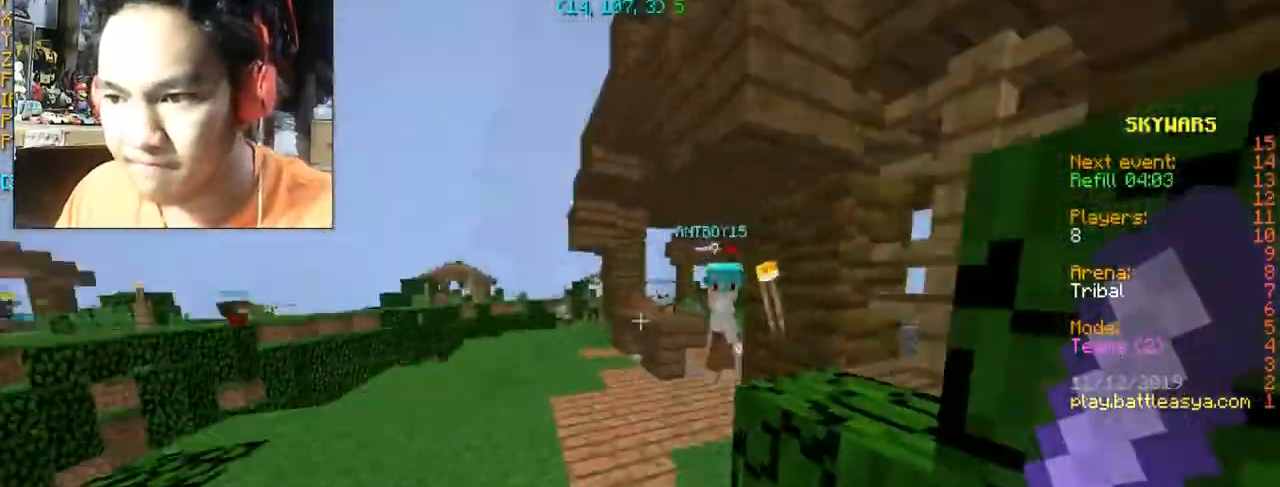
{"keys": ["w"], "mouse": ["left"], "events": [[33, "mouse_left", "down"], [100, "mouse_left", "up"], [167, "mouse_left", "down"], [200, "a", "down"], [434, "a", "up"], [434, "mouse_left", "up"], [500, "mouse_left", "down"]]}
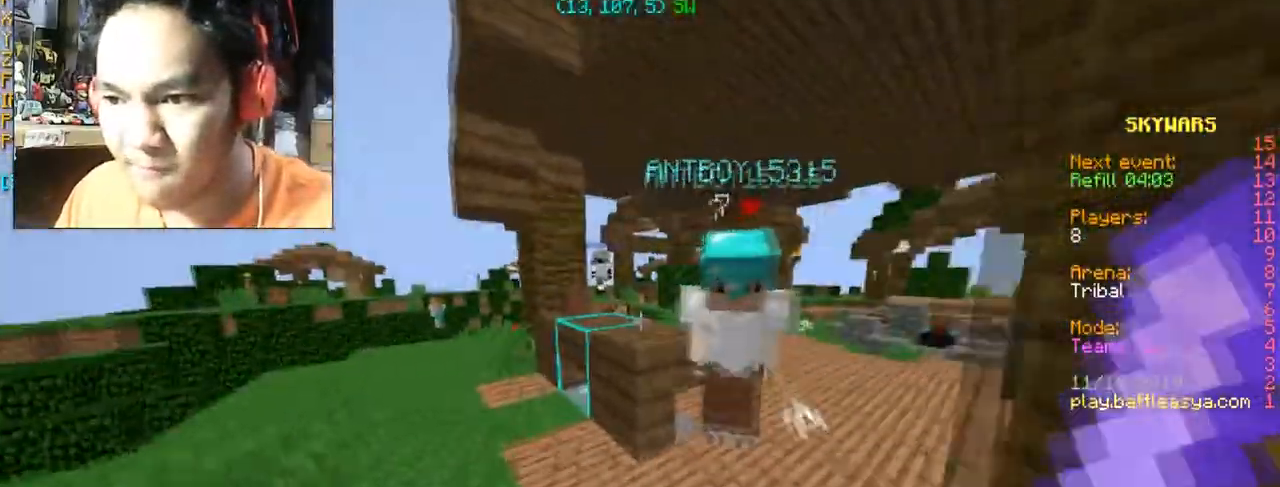
{"keys": ["w"], "mouse": ["left"], "events": [[67, "w", "up"], [167, "w", "down"], [234, "mouse_left", "up"], [334, "mouse_left", "down"]]}
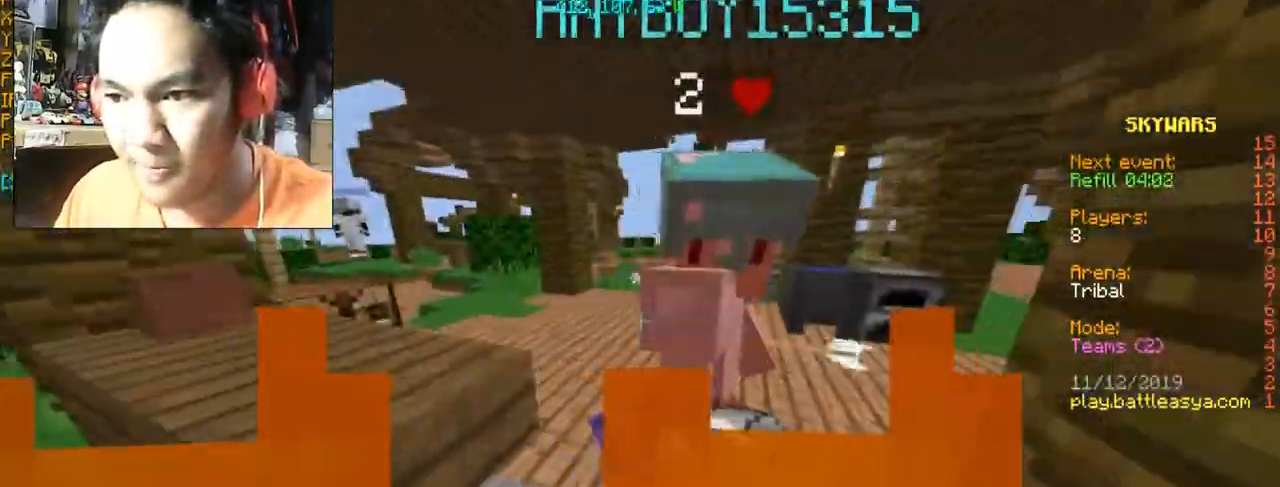
{"keys": ["d", "w"], "mouse": ["left"], "events": [[67, "mouse_left", "up"], [167, "mouse_left", "down"], [233, "d", "down"], [400, "mouse_left", "up"], [467, "mouse_left", "down"]]}
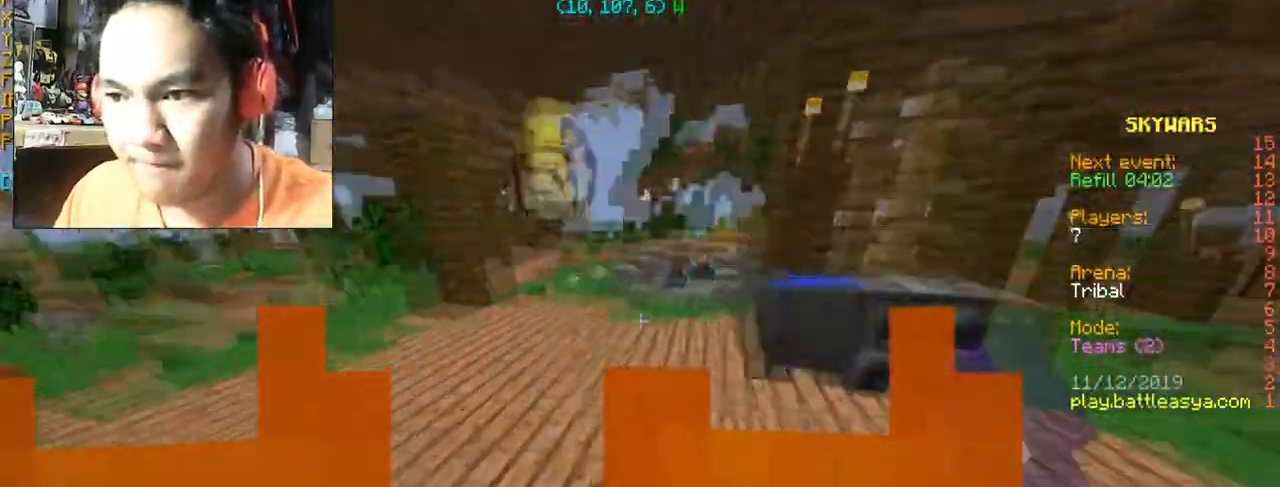
{"keys": ["w"], "mouse": [], "events": [[34, "w", "up"], [67, "mouse_left", "up"], [100, "d", "up"], [134, "mouse_left", "down"], [267, "d", "down"], [301, "w", "down"], [367, "d", "up"], [434, "mouse_left", "up"]]}
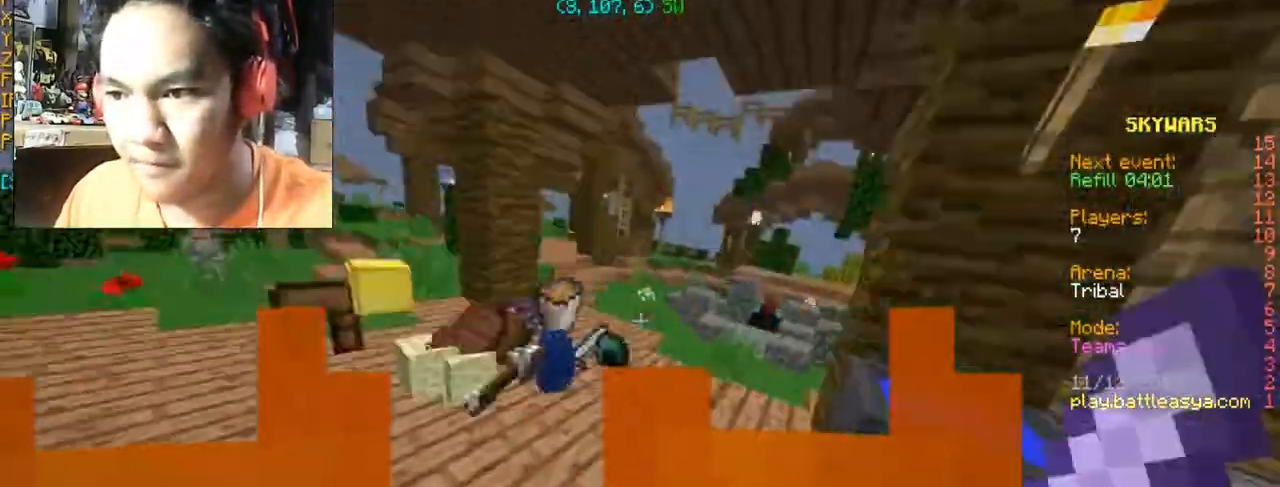
{"keys": ["d", "w"], "mouse": [], "events": [[133, "d", "down"], [233, "d", "up"], [467, "d", "down"]]}
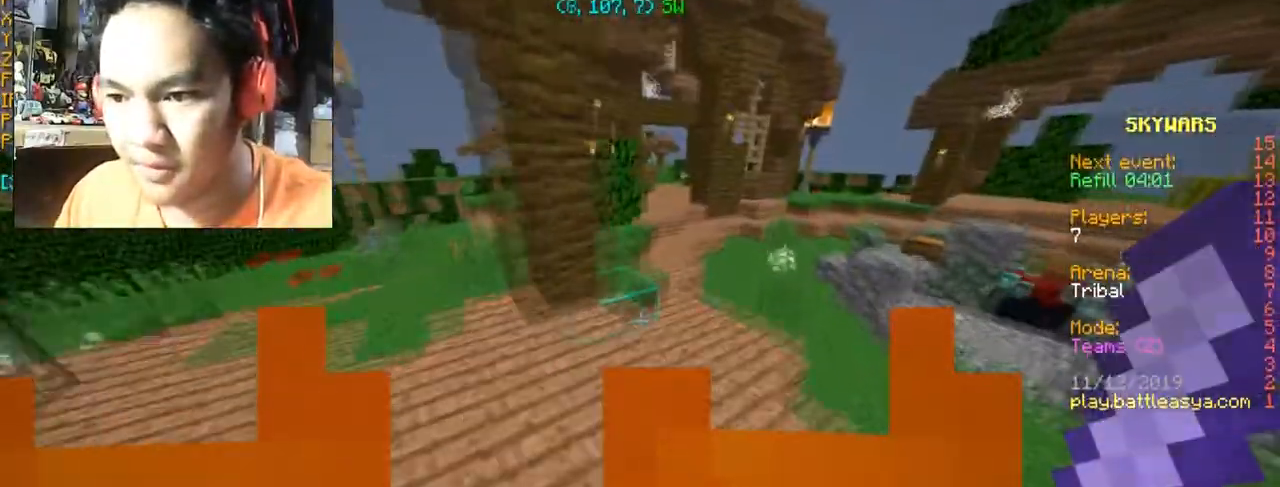
{"keys": ["w"], "mouse": [], "events": [[334, "d", "up"]]}
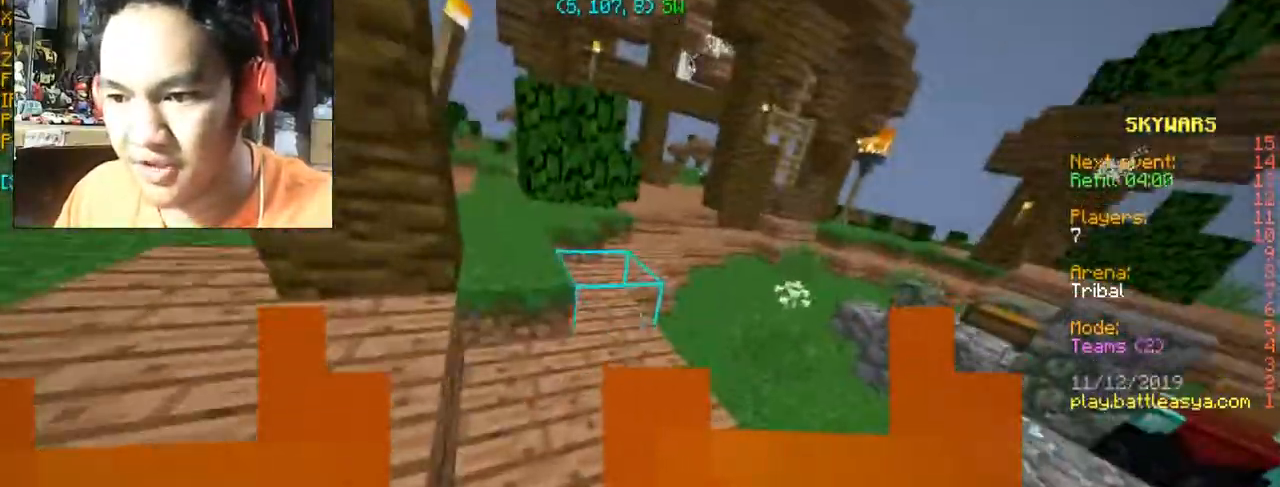
{"keys": ["w"], "mouse": [], "events": []}
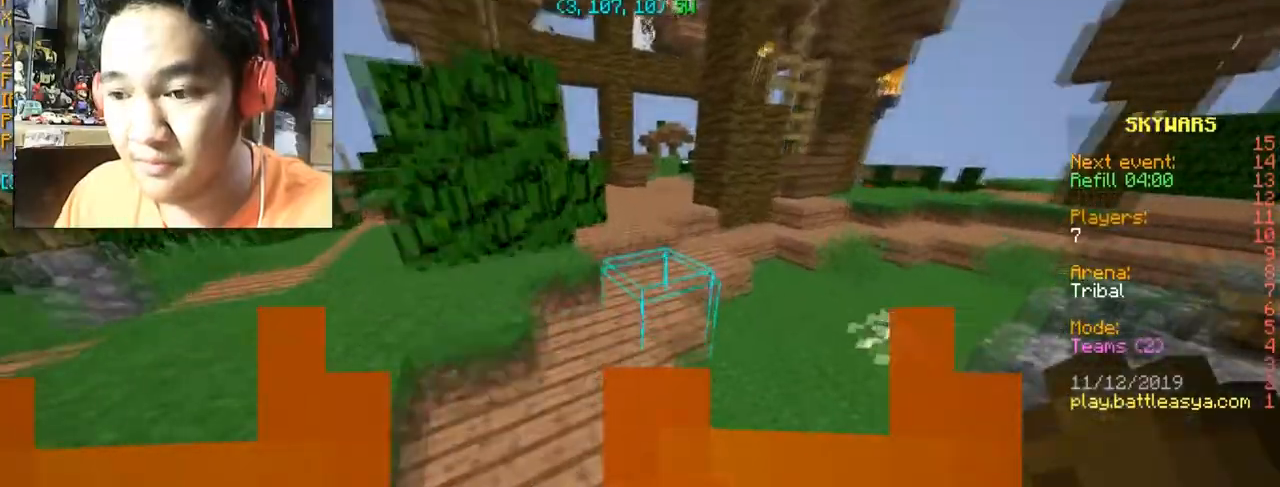
{"keys": ["d", "w"], "mouse": ["right"], "events": [[100, "mouse_right", "down"], [134, "d", "down"]]}
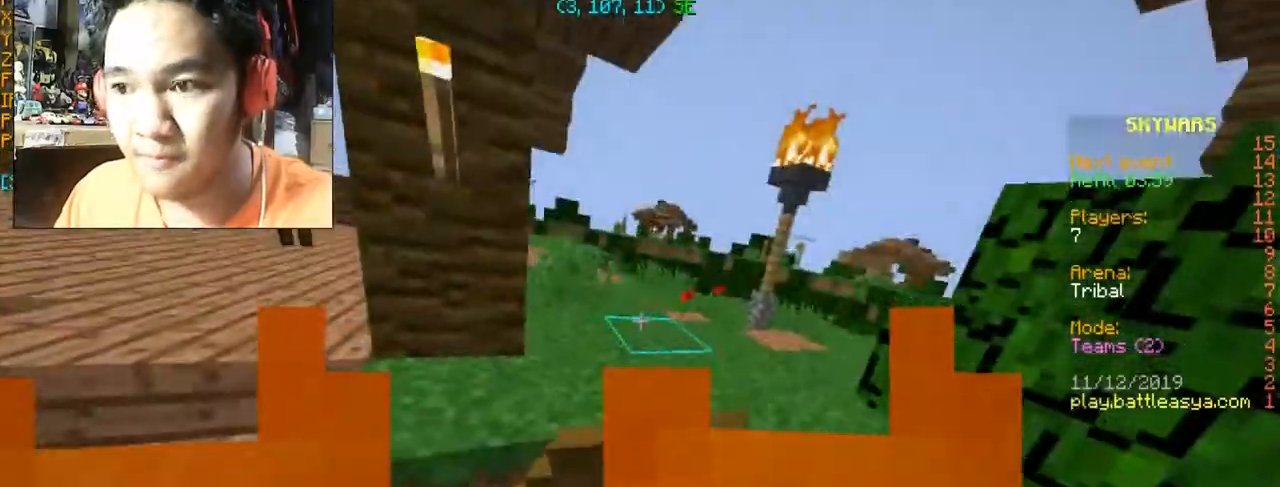
{"keys": ["w"], "mouse": ["right"], "events": [[500, "d", "up"]]}
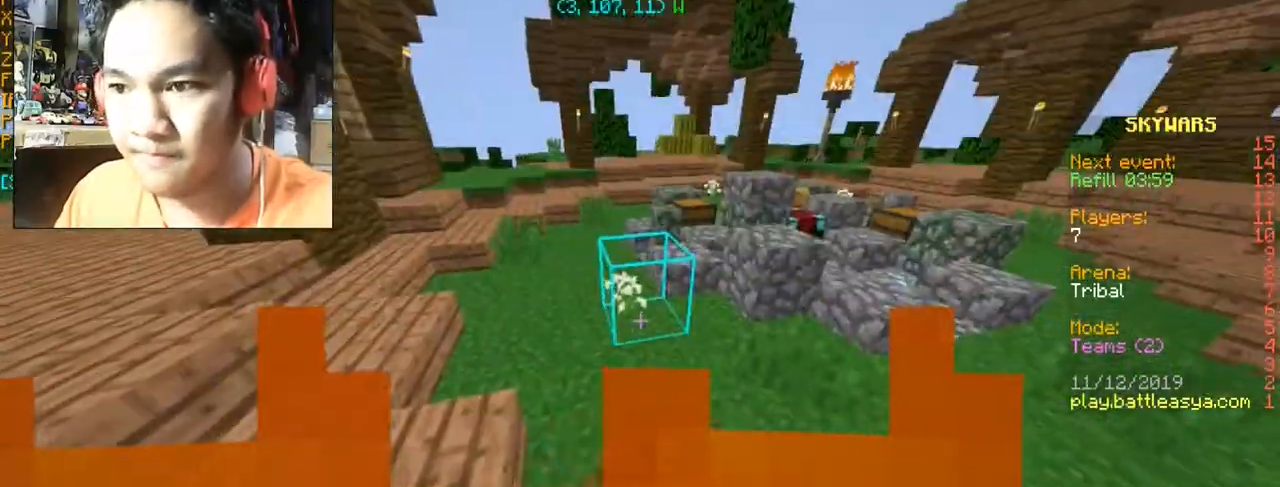
{"keys": ["w"], "mouse": ["right"], "events": []}
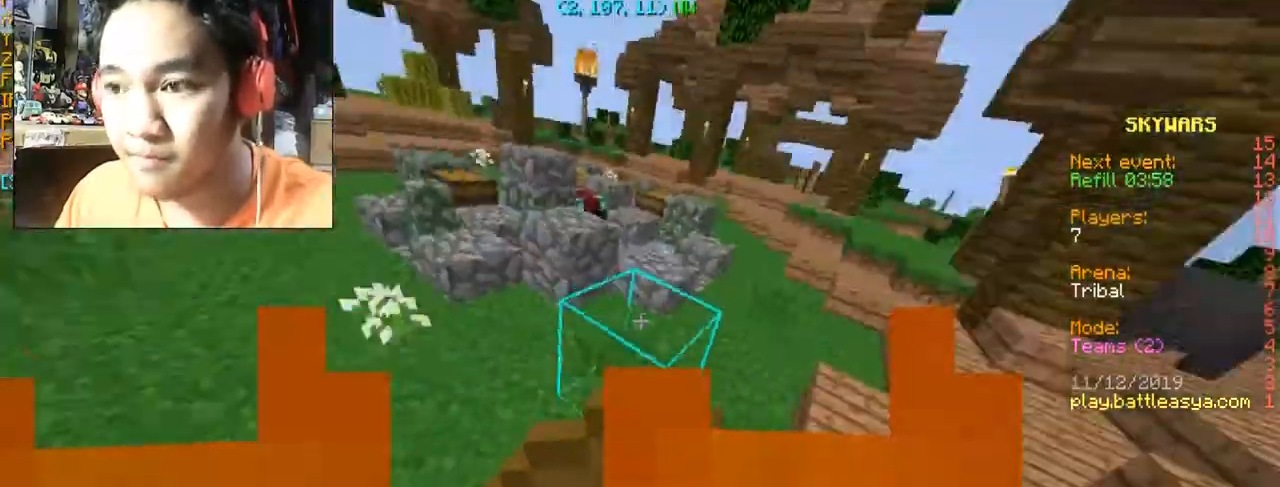
{"keys": ["w"], "mouse": ["right"], "events": []}
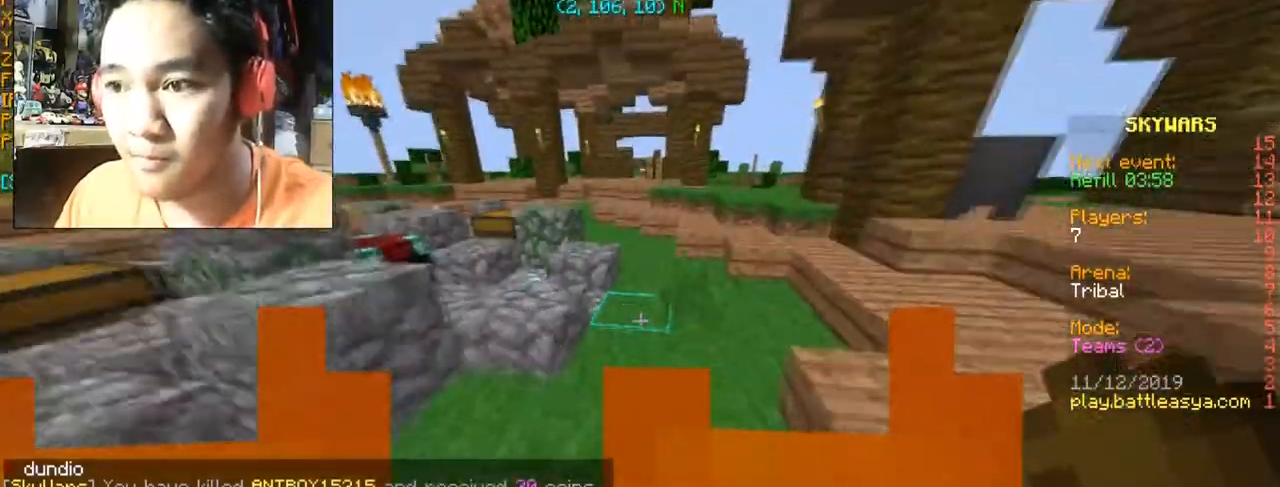
{"keys": [], "mouse": [], "events": [[201, "mouse_right", "up"], [301, "w", "up"]]}
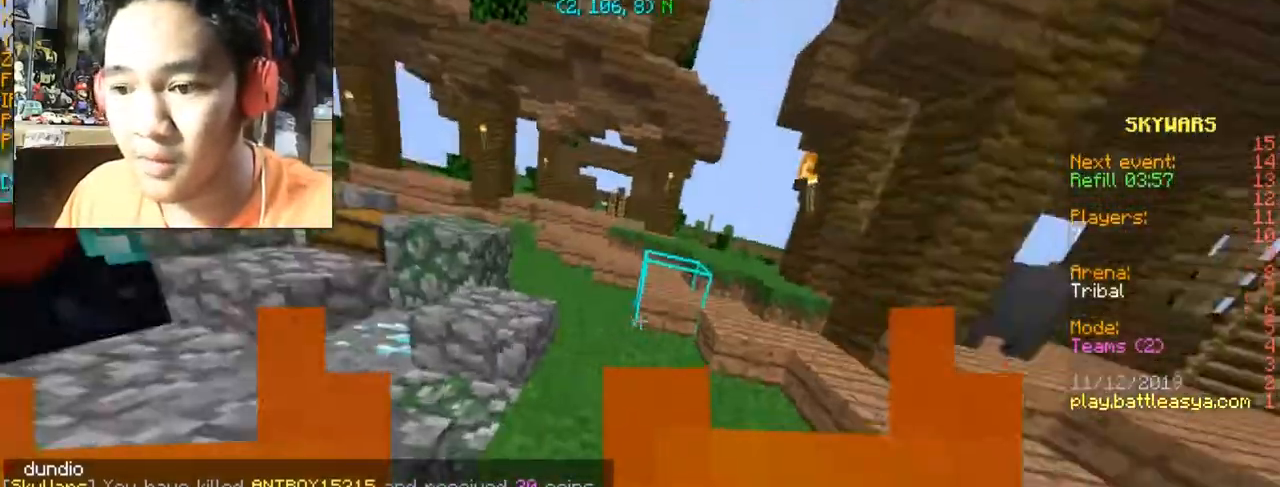
{"keys": ["w"], "mouse": [], "events": [[300, "w", "down"]]}
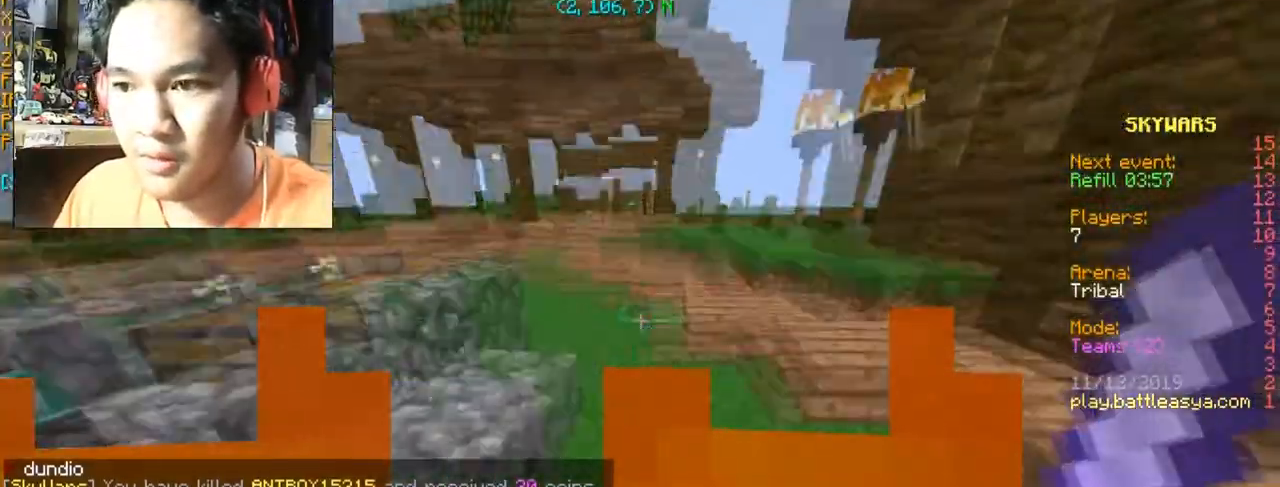
{"keys": ["space", "w"], "mouse": [], "events": [[467, "space", "down"]]}
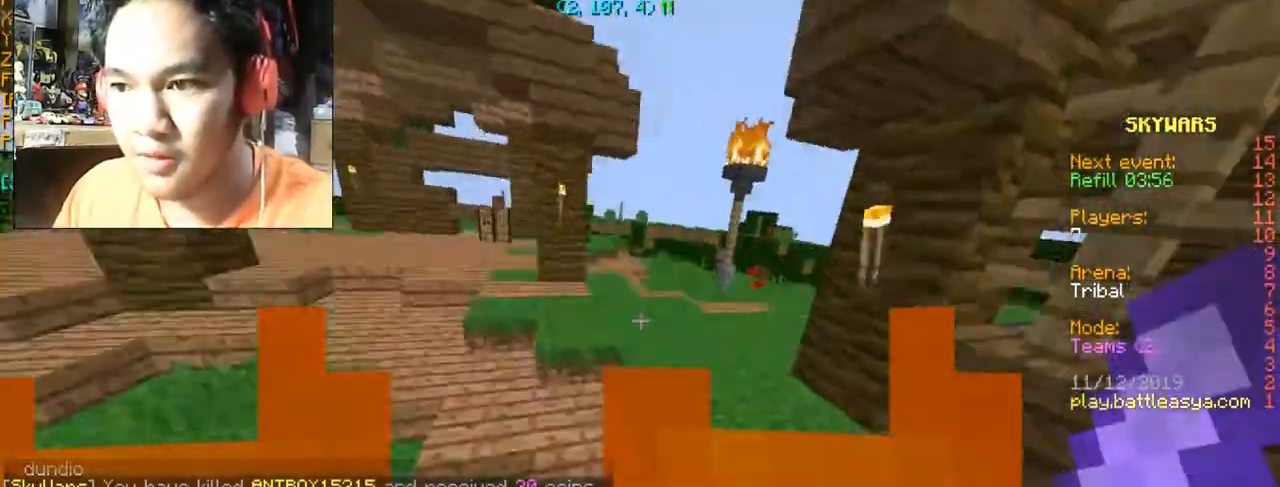
{"keys": ["space", "w"], "mouse": [], "events": []}
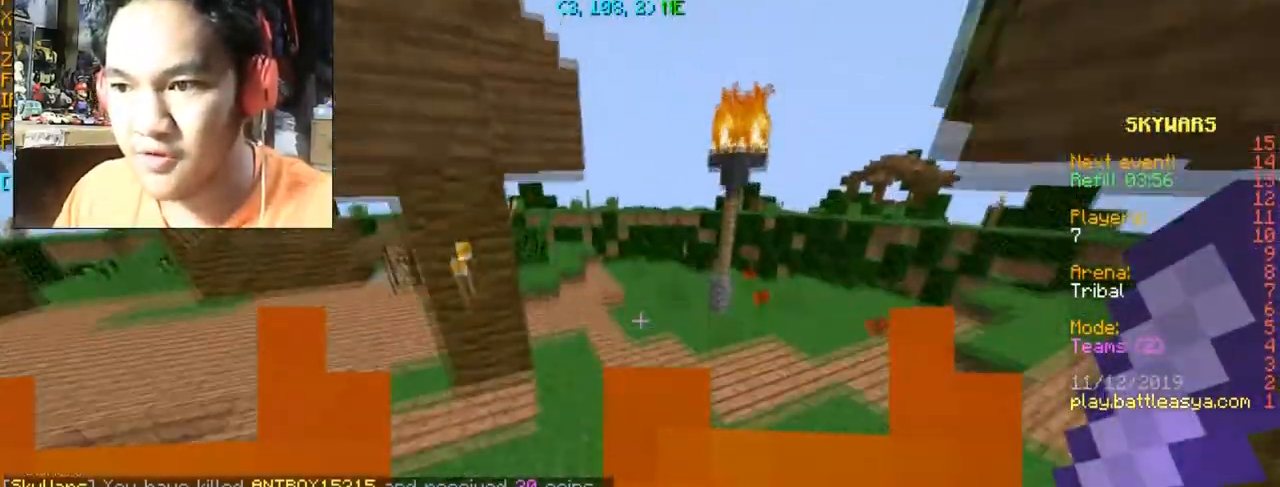
{"keys": ["space", "w"], "mouse": [], "events": []}
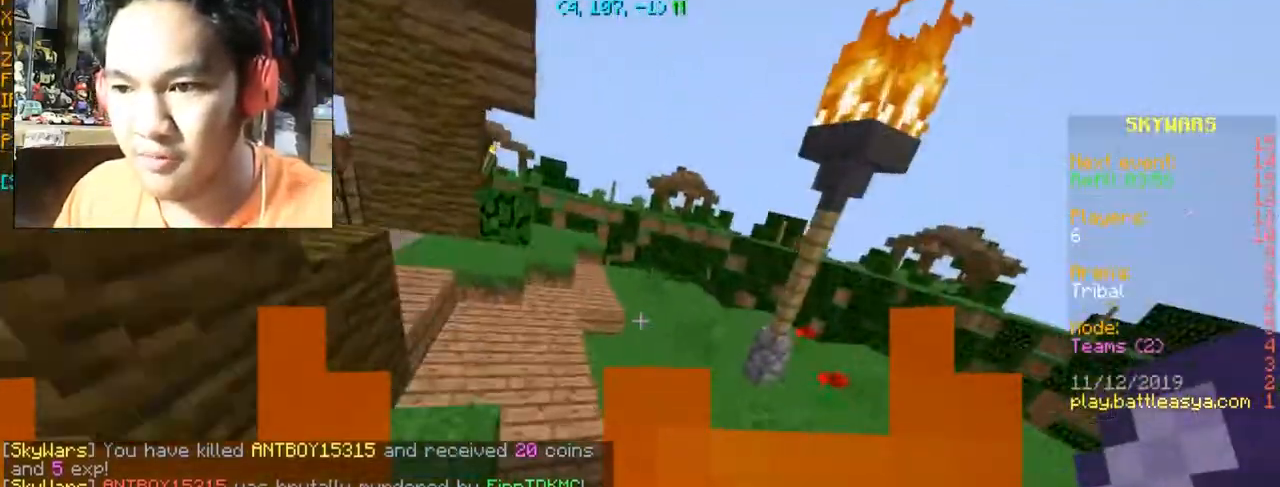
{"keys": ["space", "w"], "mouse": [], "events": []}